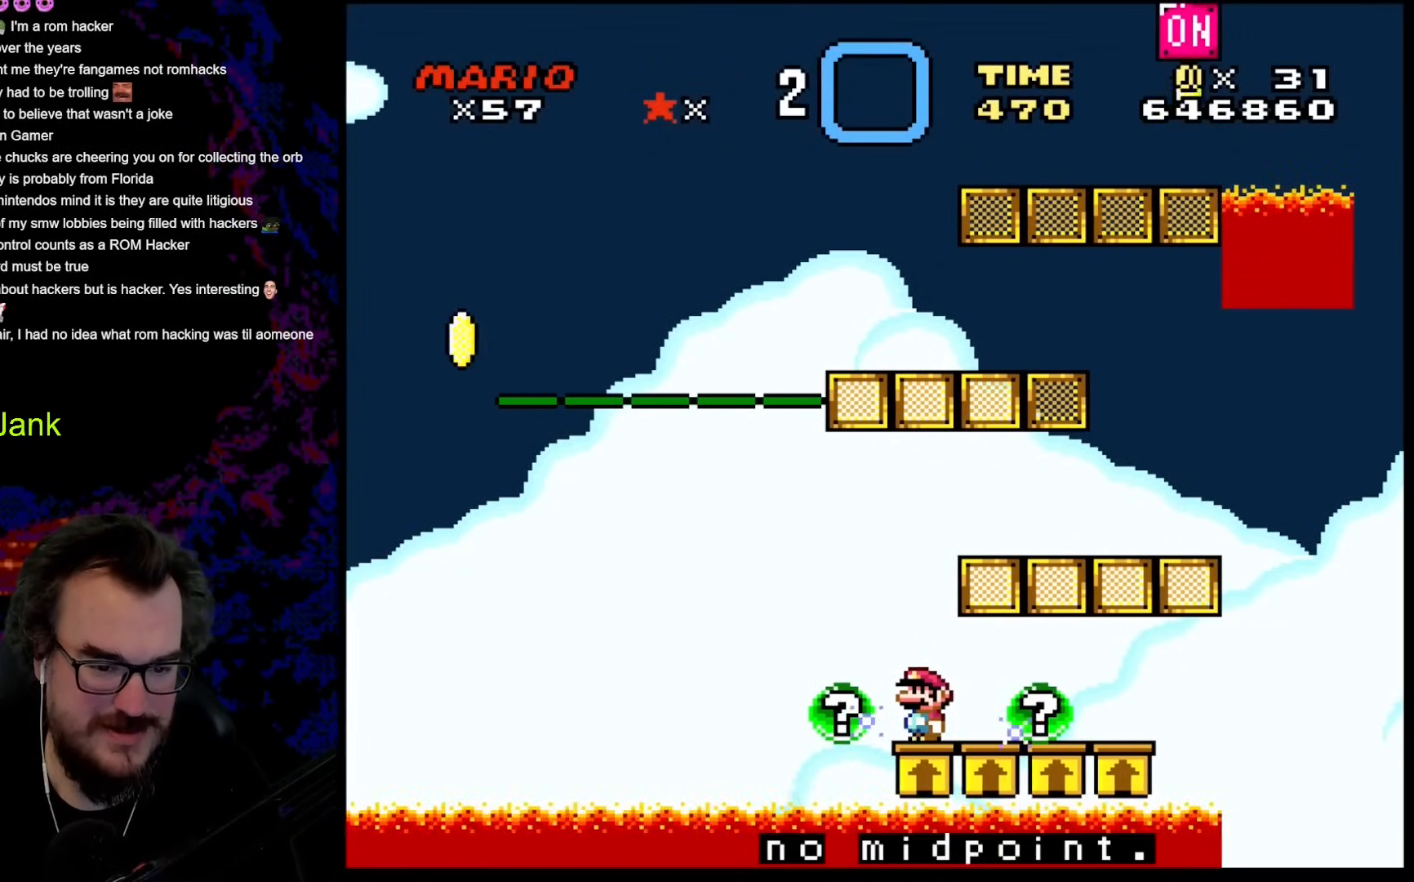
Gameplay with a controller (Nintendo layout); each line is a JSON object with the inputs held at the frame after it. "events" lists button and stick changes between this image and that frame as [ms after this image, input, new state], when the widget could be followed in between. Not read: L3 R3.
{"buttons": ["A", "X", "DPAD_RIGHT"], "events": [[273, "A", "down"], [495, "DPAD_RIGHT", "down"]]}
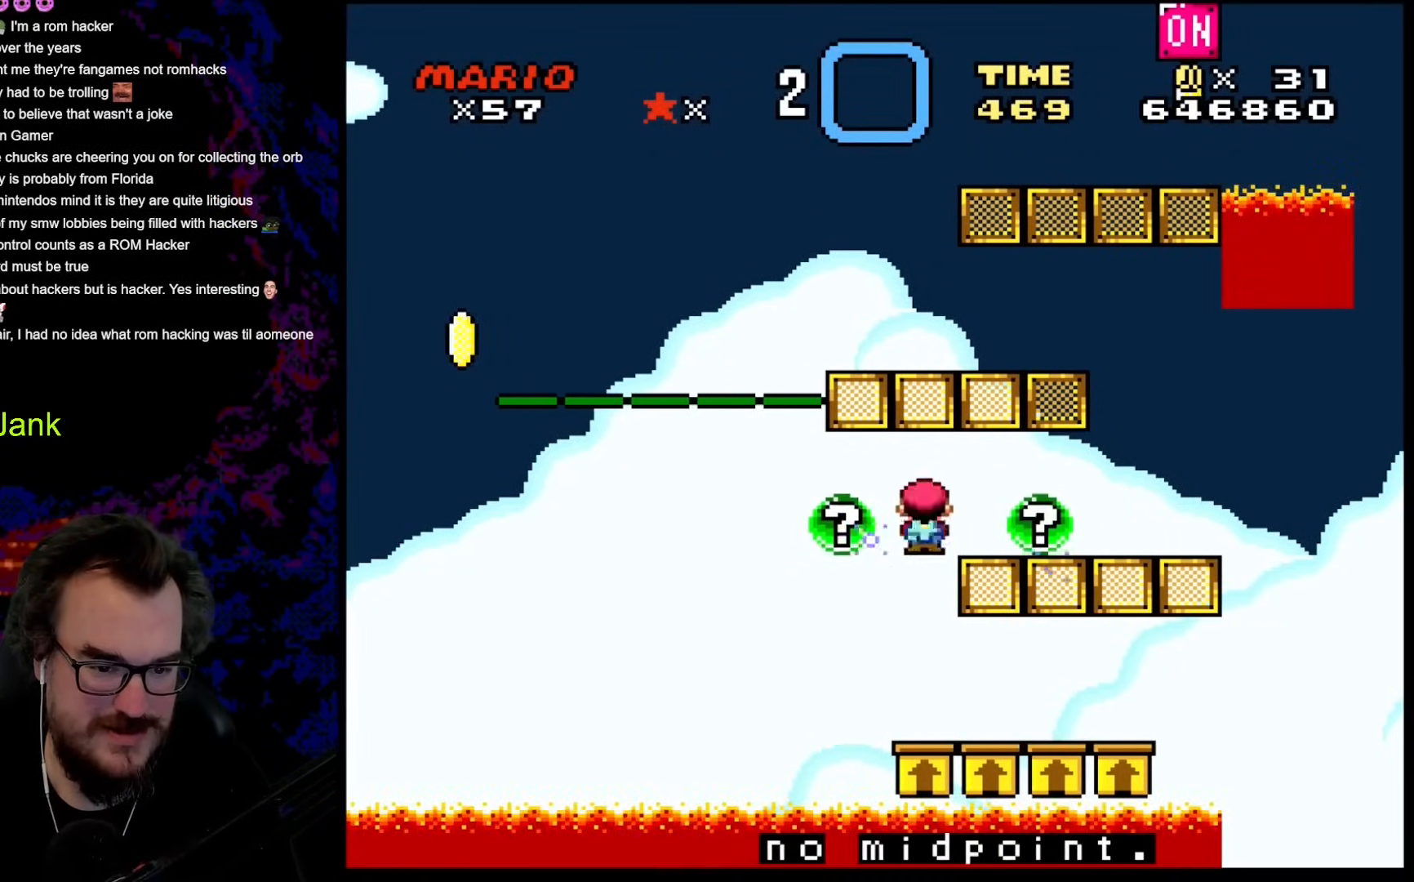
{"buttons": ["X"], "events": [[85, "A", "up"], [171, "DPAD_RIGHT", "up"], [188, "DPAD_LEFT", "down"], [256, "DPAD_LEFT", "up"], [359, "R1", "down"], [461, "R1", "up"]]}
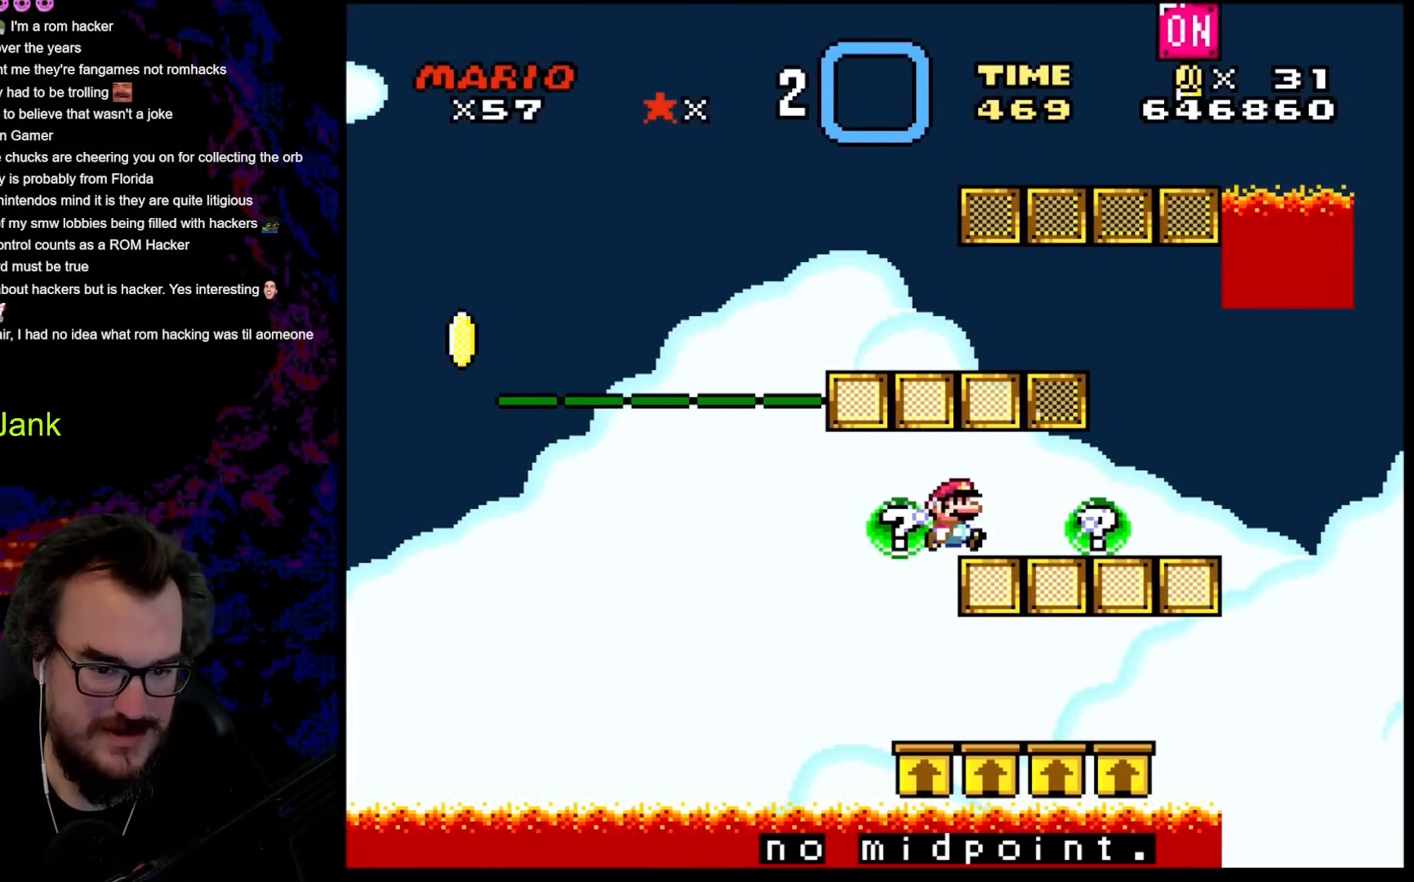
{"buttons": ["X", "DPAD_RIGHT"], "events": [[34, "DPAD_RIGHT", "down"], [171, "DPAD_RIGHT", "up"], [427, "DPAD_RIGHT", "down"], [427, "R1", "down"], [461, "R1", "up"]]}
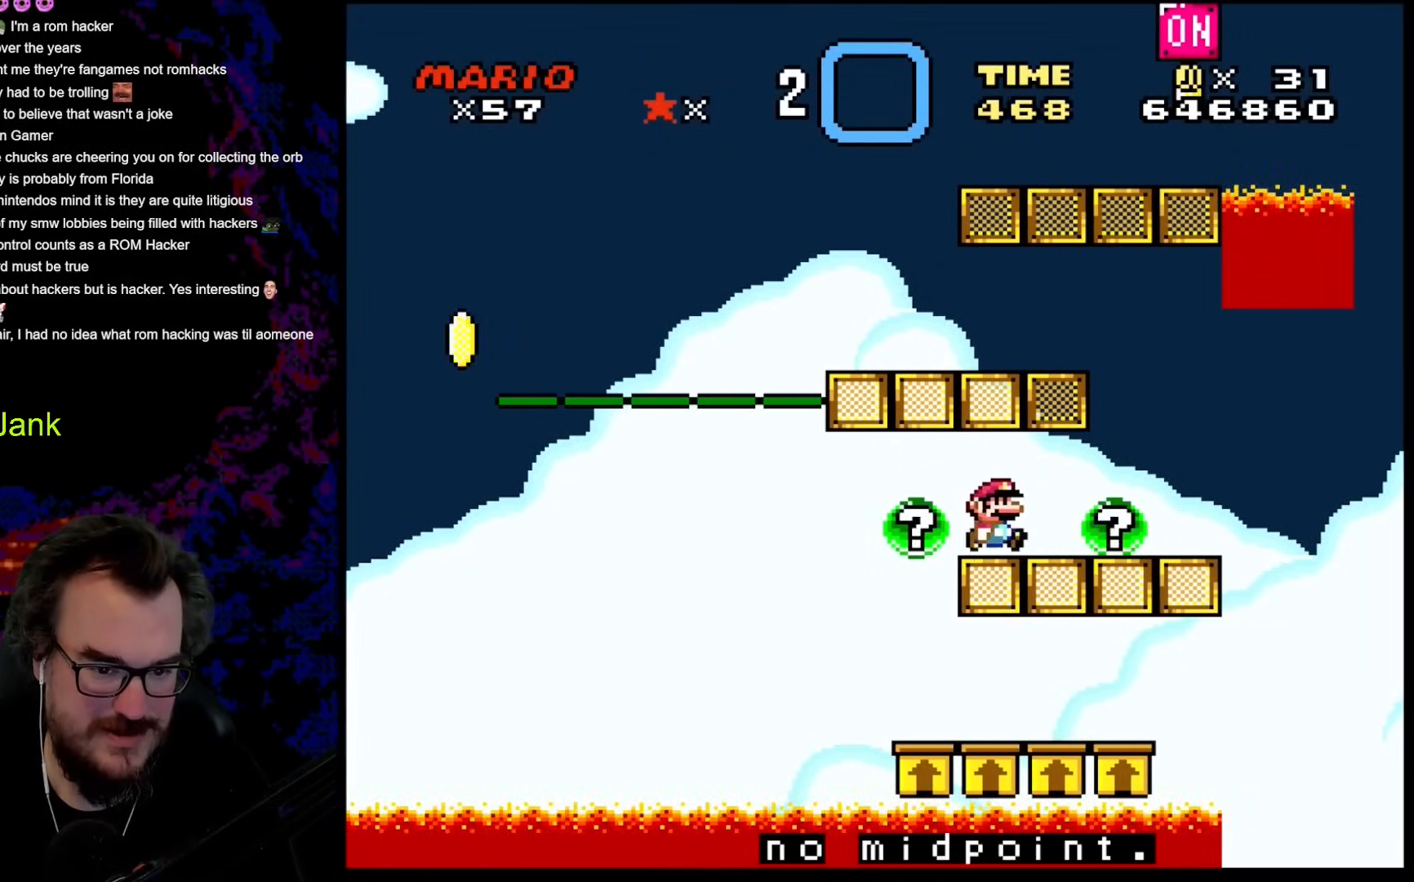
{"buttons": ["X"], "events": [[68, "DPAD_RIGHT", "up"], [392, "R1", "down"], [461, "R1", "up"]]}
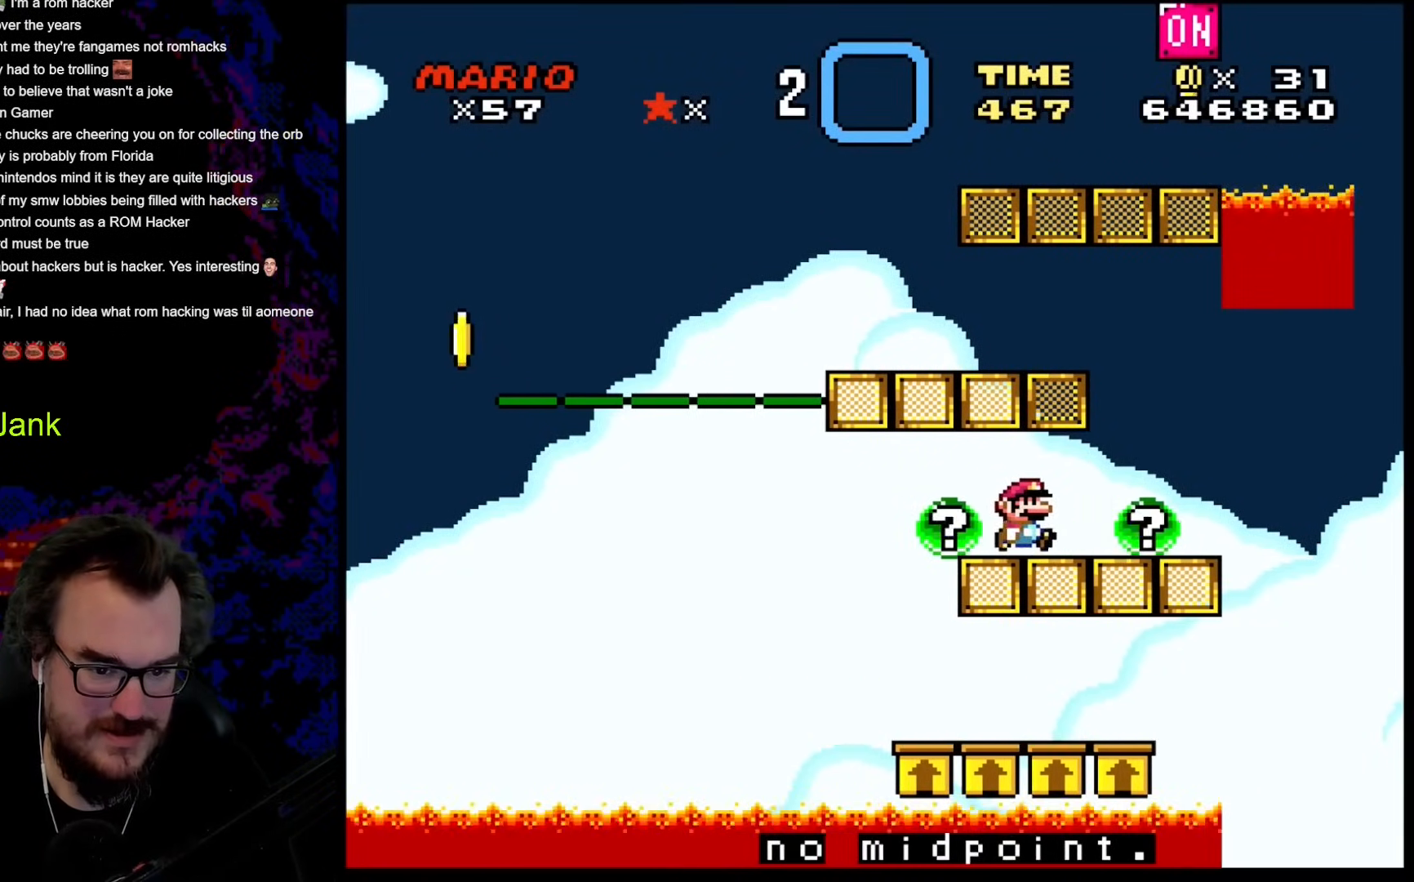
{"buttons": ["X"], "events": [[17, "DPAD_RIGHT", "down"], [154, "DPAD_RIGHT", "up"], [427, "R1", "down"], [495, "R1", "up"]]}
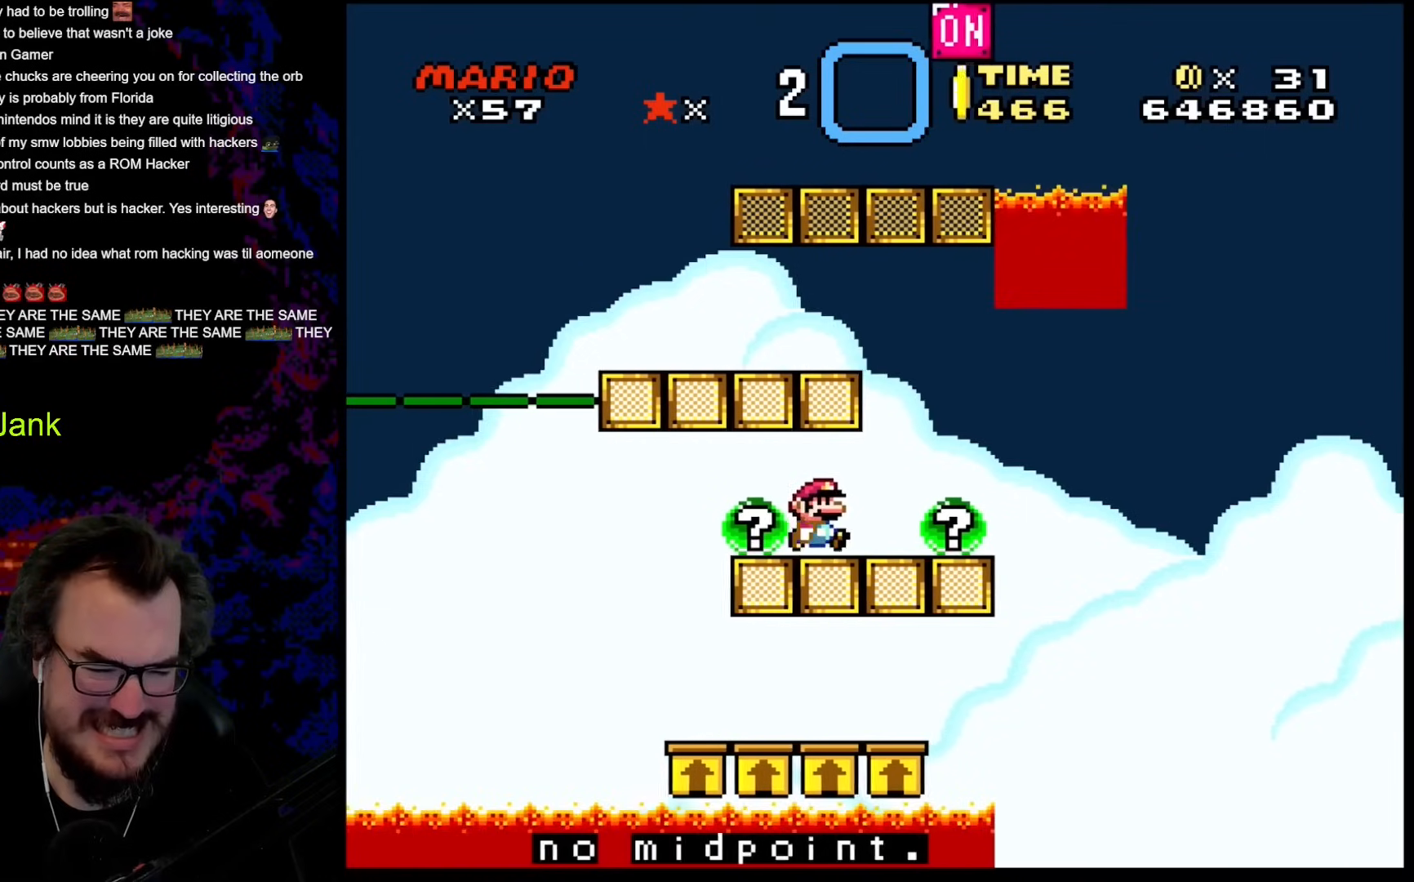
{"buttons": ["X"], "events": [[17, "DPAD_RIGHT", "down"], [171, "DPAD_RIGHT", "up"]]}
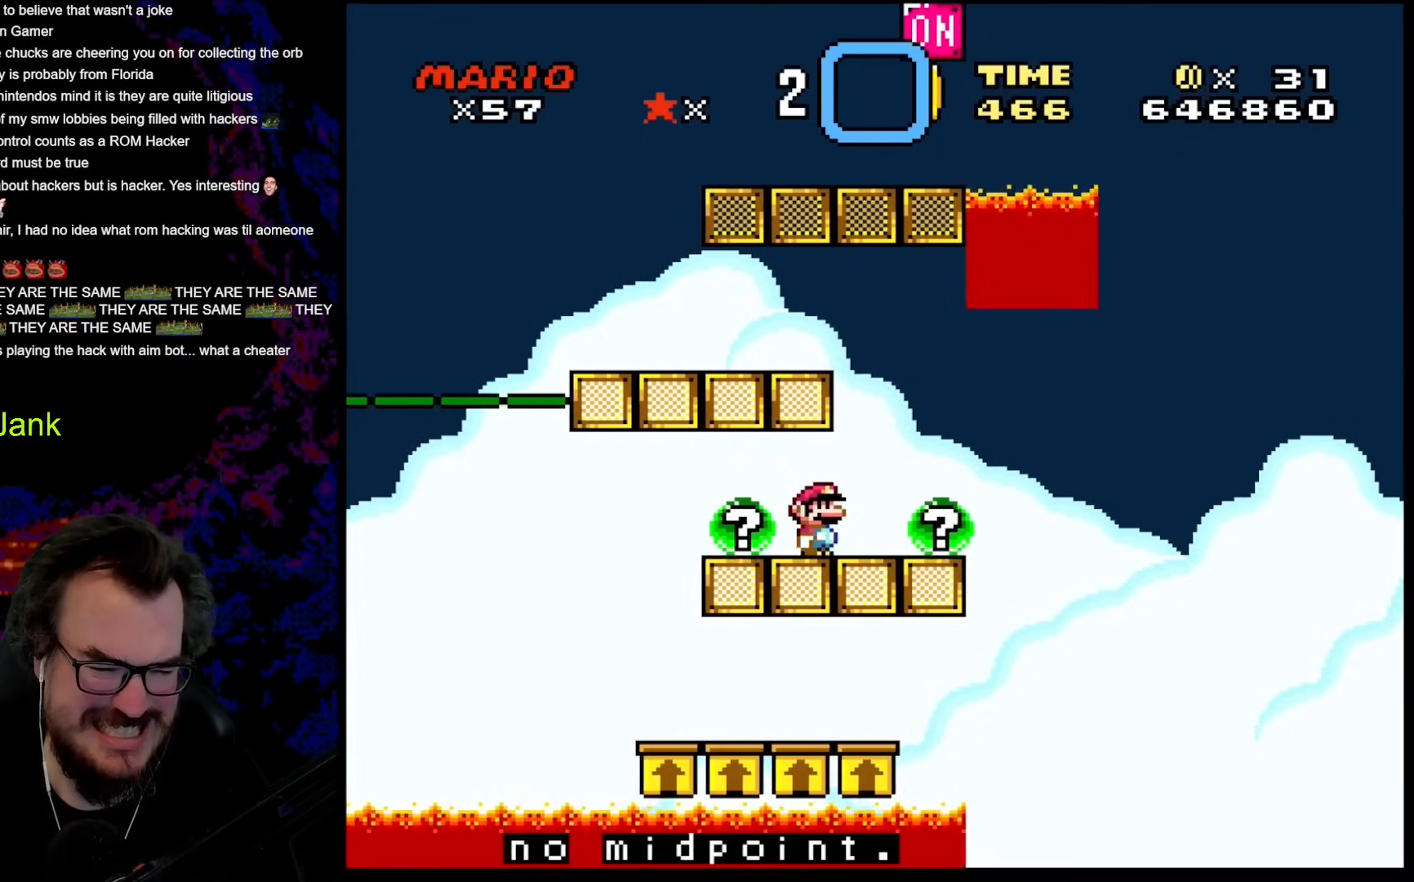
{"buttons": ["X", "DPAD_RIGHT"], "events": [[34, "R1", "down"], [68, "DPAD_RIGHT", "down"], [85, "R1", "up"], [205, "DPAD_RIGHT", "up"], [495, "DPAD_RIGHT", "down"]]}
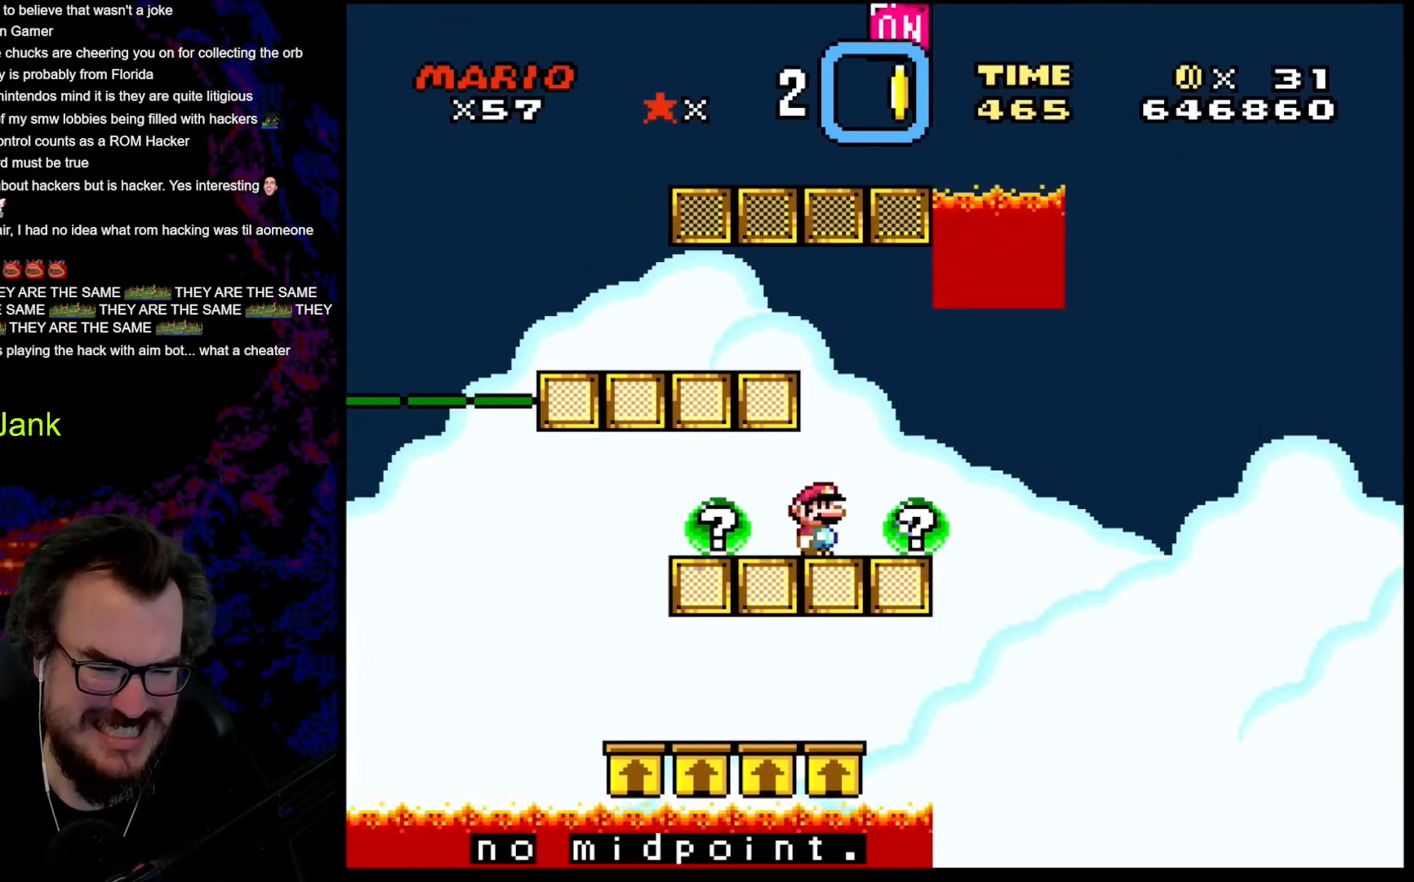
{"buttons": ["A", "X", "DPAD_LEFT"], "events": [[51, "DPAD_RIGHT", "up"], [273, "A", "down"], [495, "DPAD_LEFT", "down"]]}
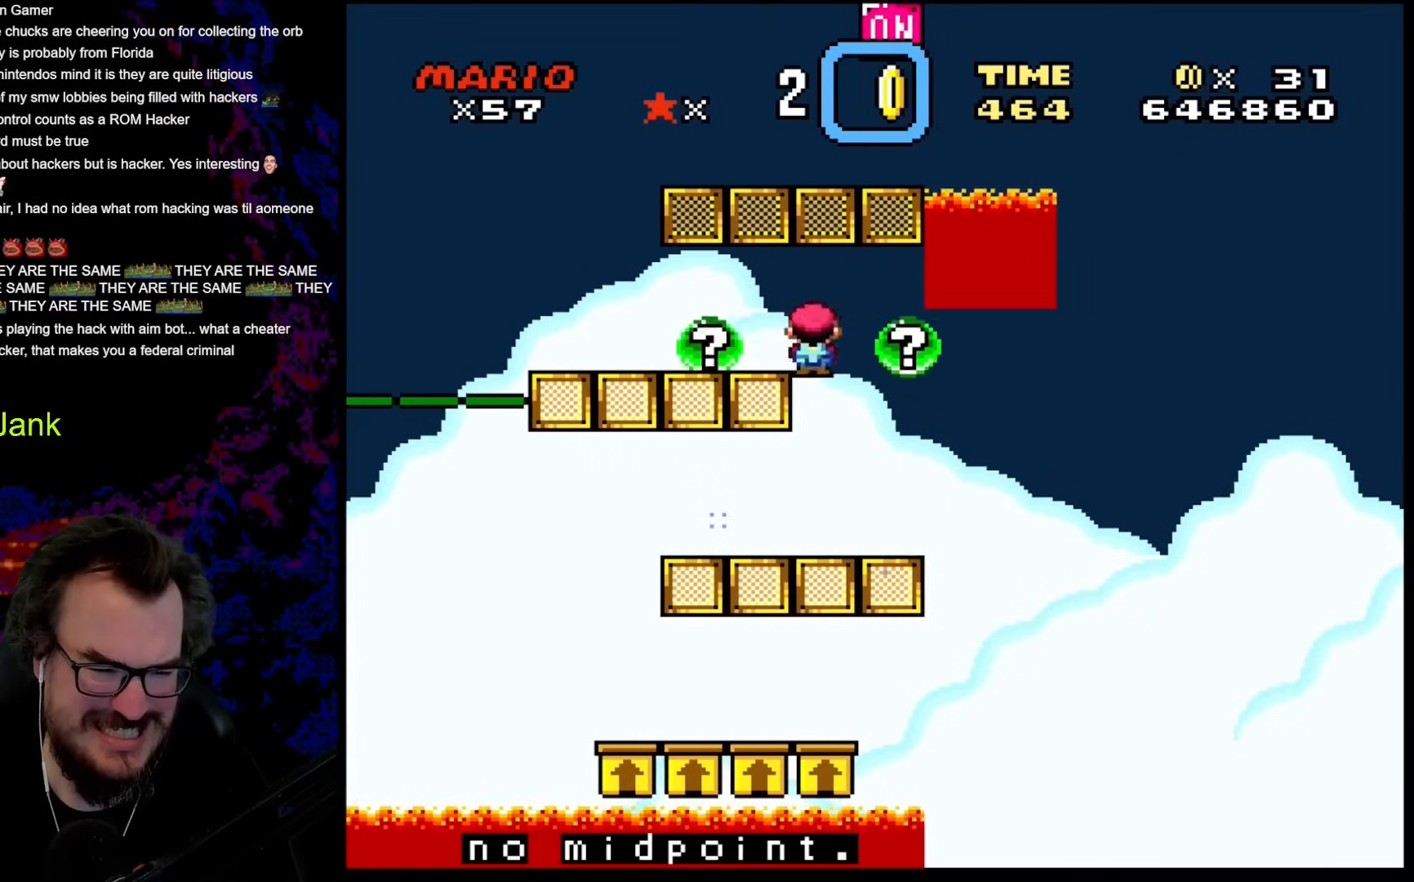
{"buttons": ["X"], "events": [[103, "A", "up"], [154, "DPAD_LEFT", "up"], [257, "DPAD_RIGHT", "down"], [359, "DPAD_RIGHT", "up"]]}
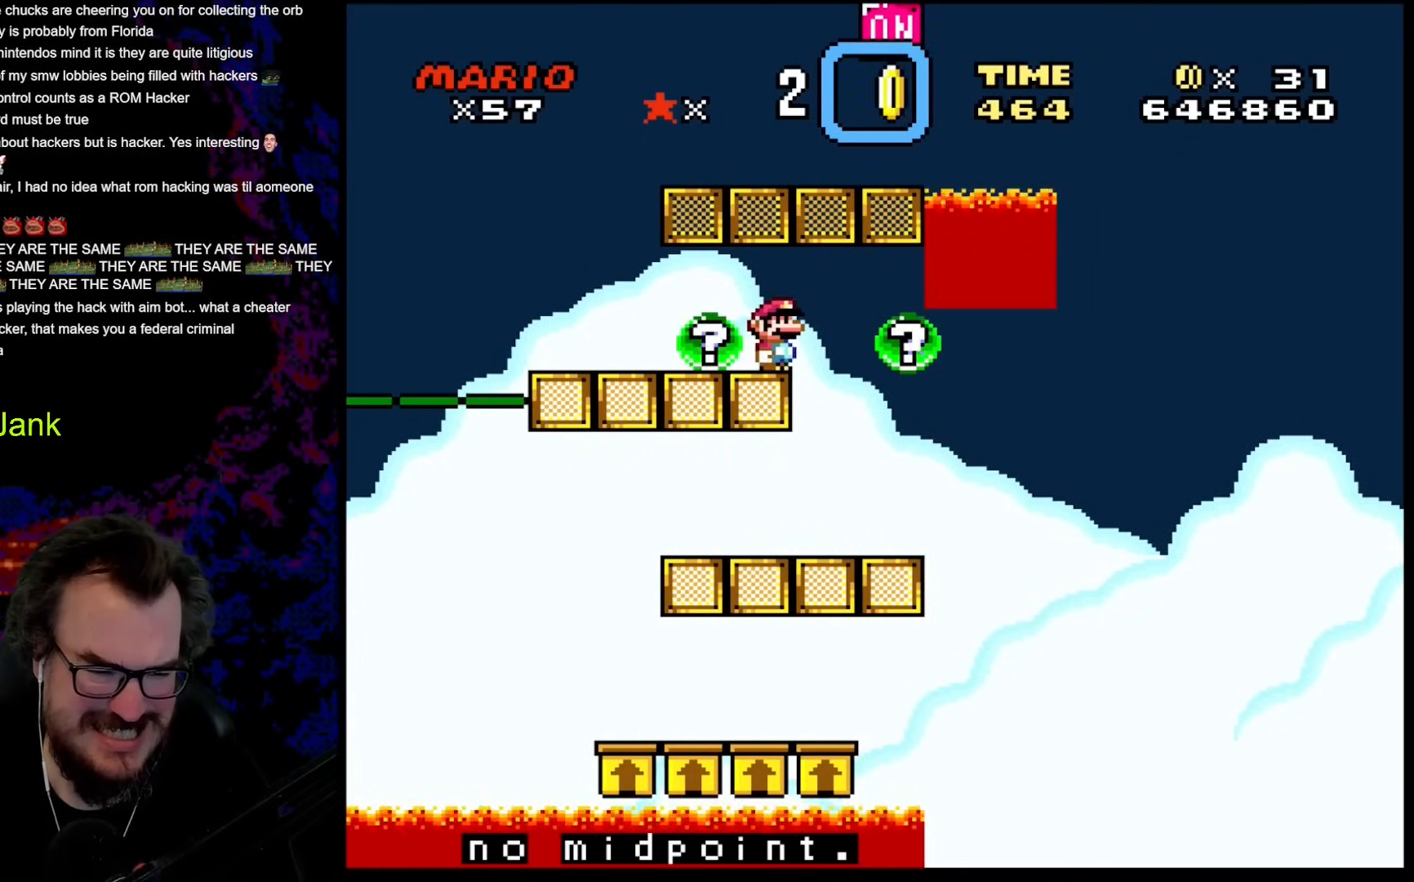
{"buttons": ["DPAD_LEFT"], "events": [[188, "X", "up"], [239, "L1", "down"], [359, "L1", "up"], [444, "DPAD_LEFT", "down"]]}
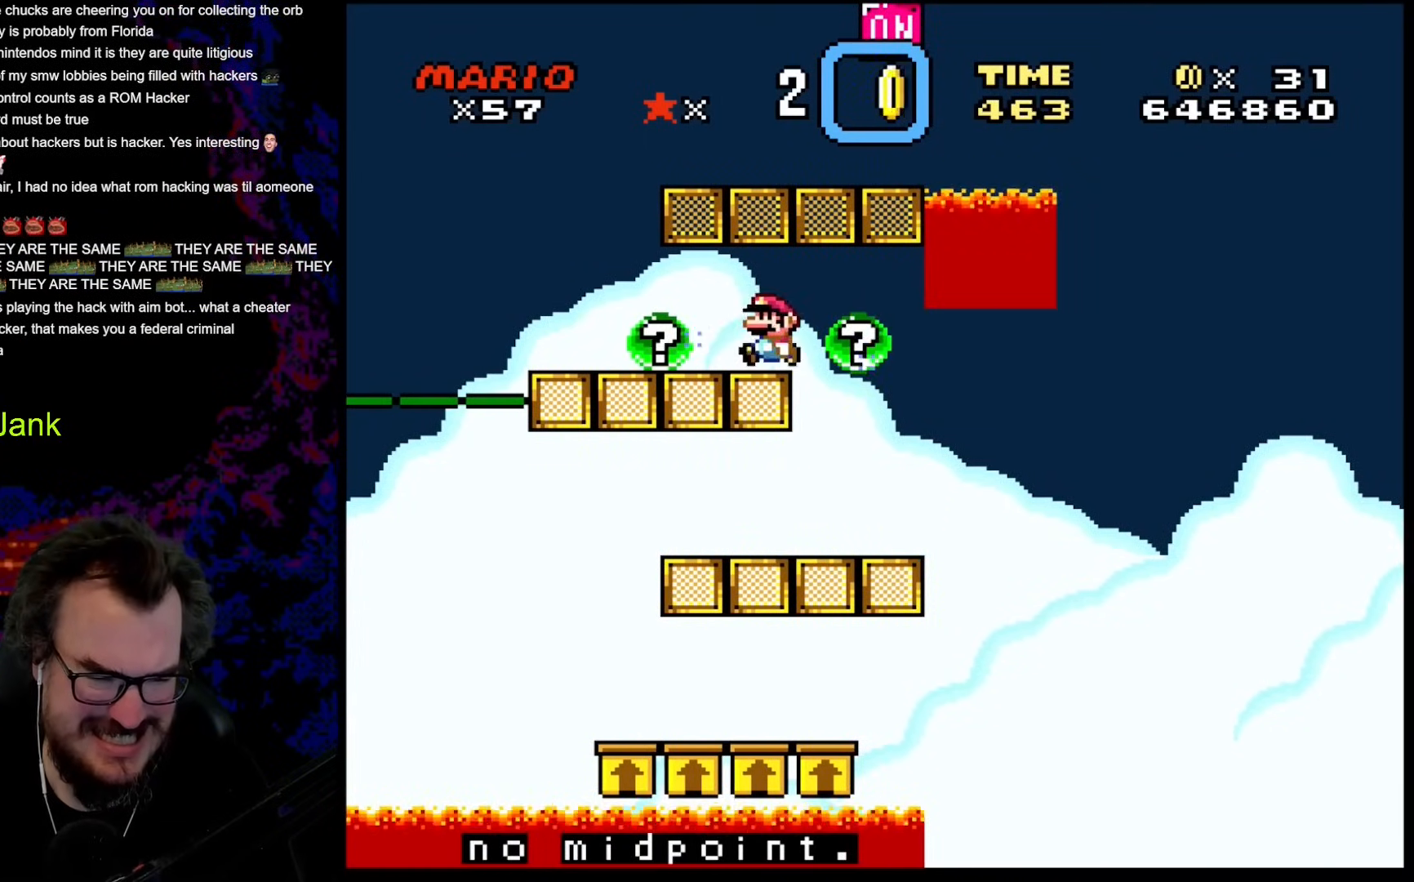
{"buttons": [], "events": [[69, "DPAD_LEFT", "up"], [359, "L1", "down"], [496, "L1", "up"]]}
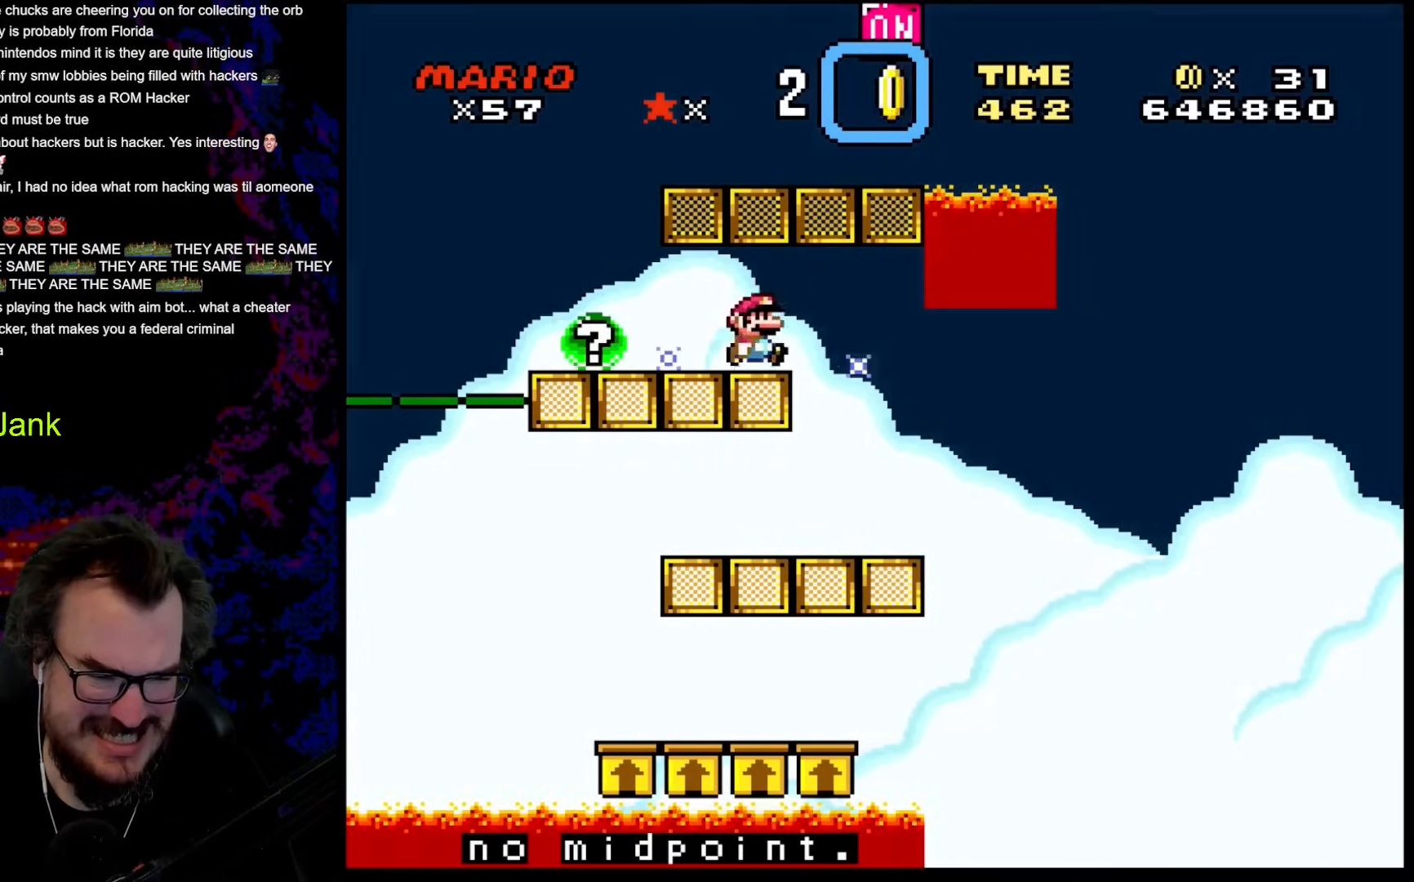
{"buttons": [], "events": [[68, "DPAD_LEFT", "down"], [222, "DPAD_LEFT", "up"]]}
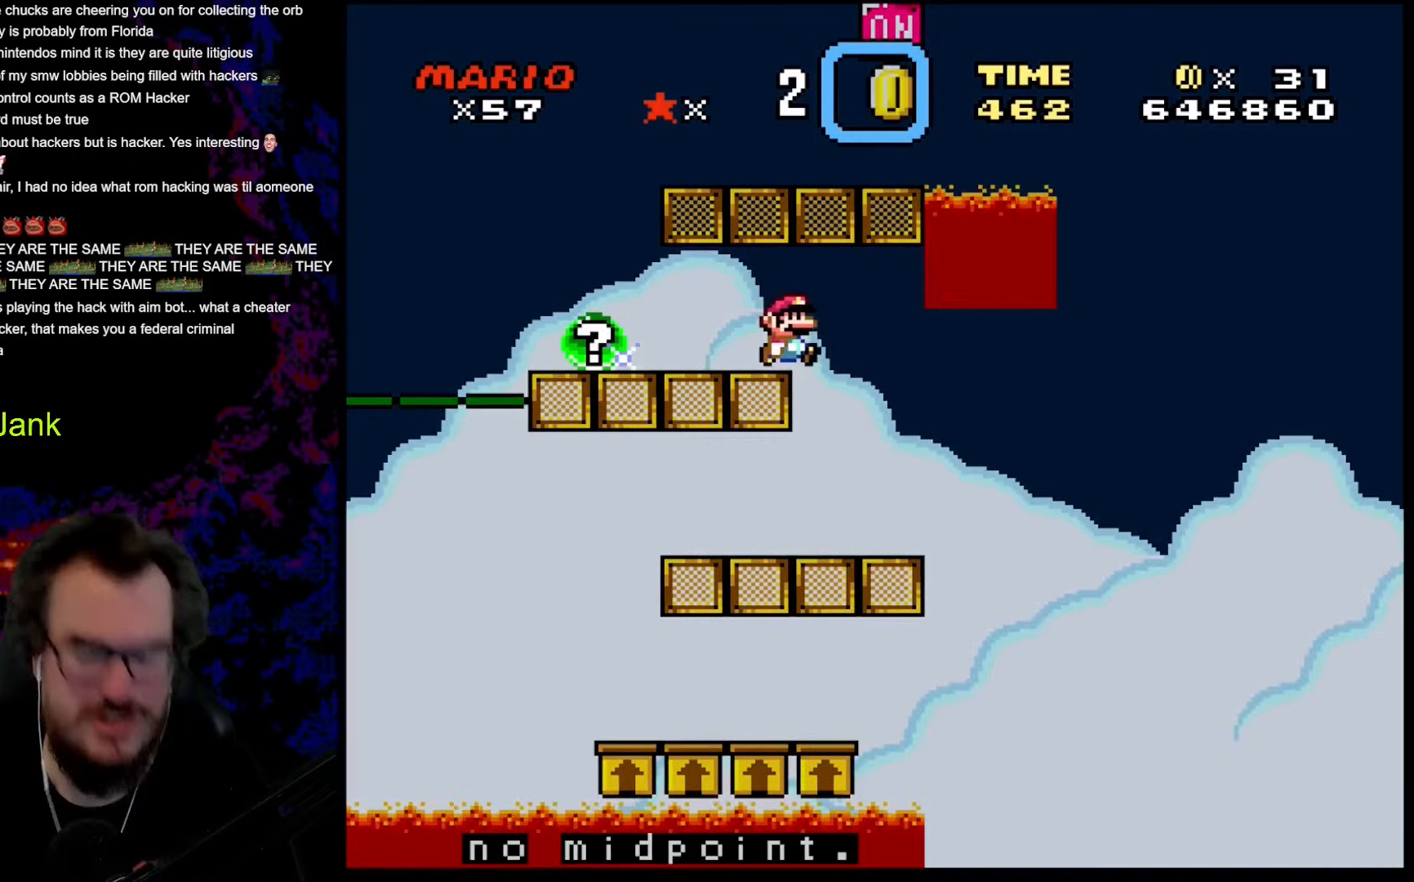
{"buttons": [], "events": []}
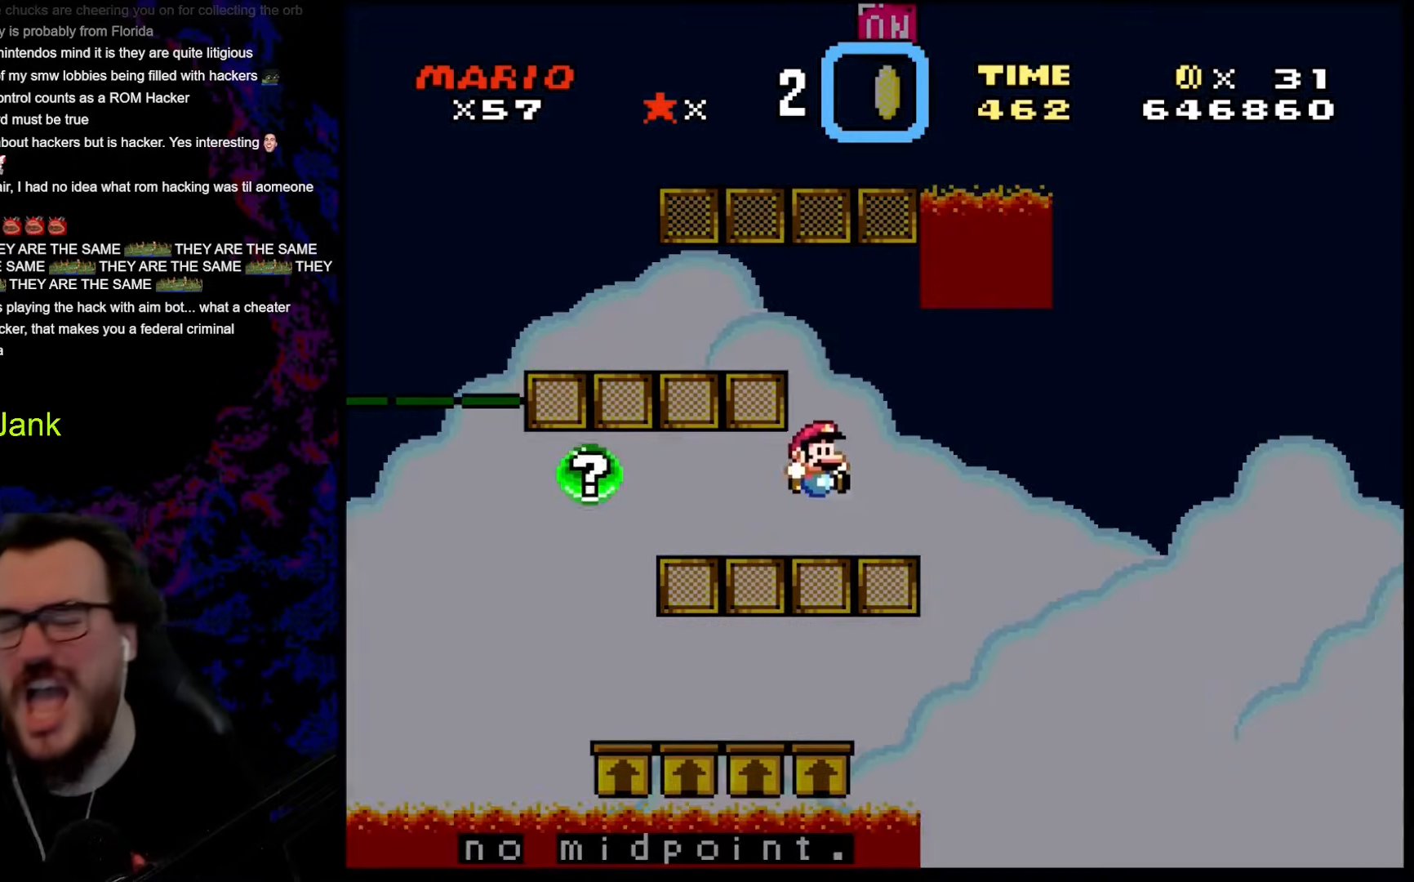
{"buttons": ["R1"], "events": [[171, "R1", "down"]]}
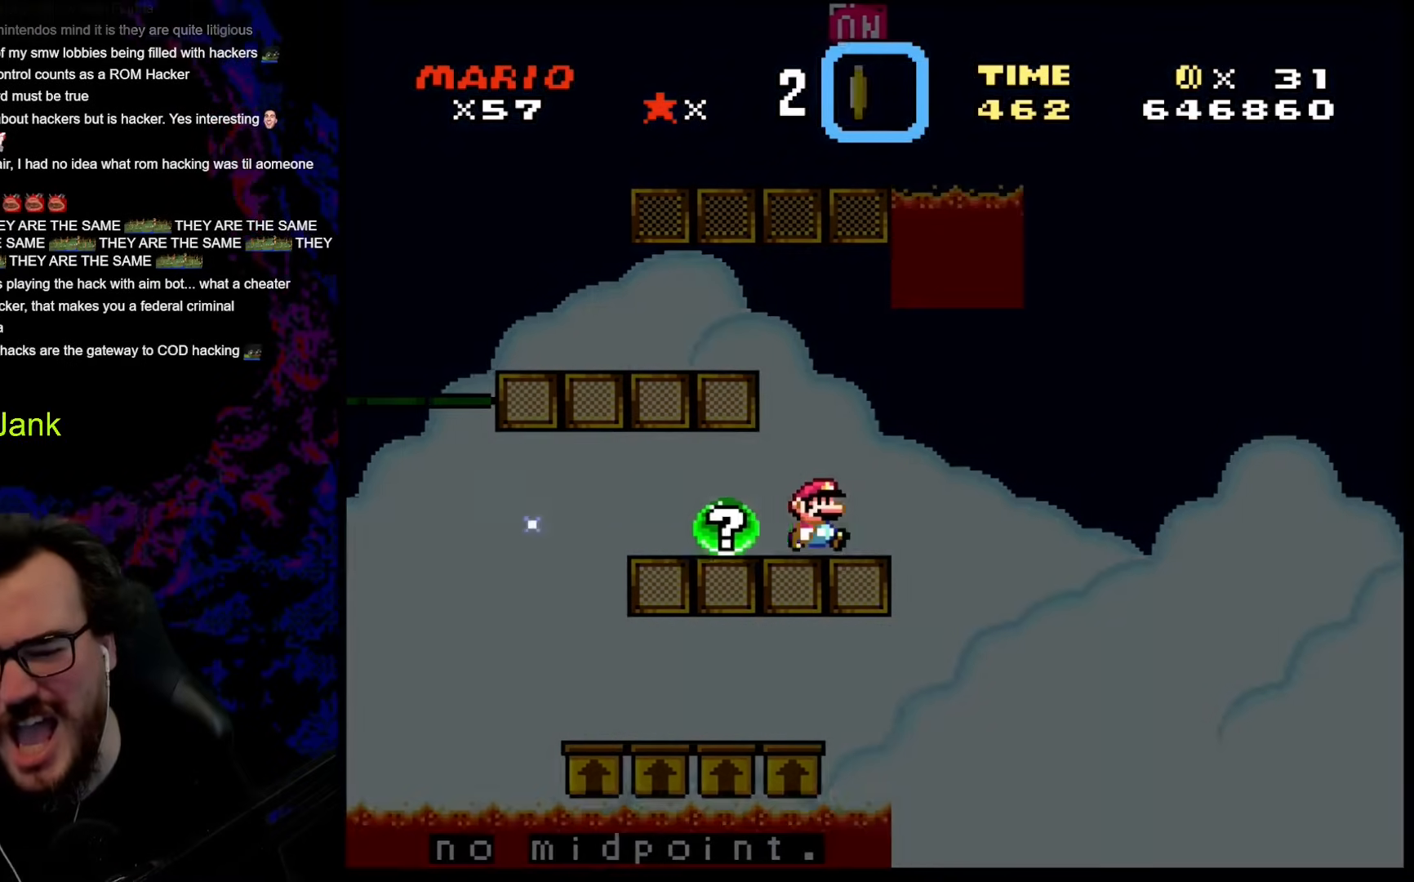
{"buttons": ["R1"], "events": []}
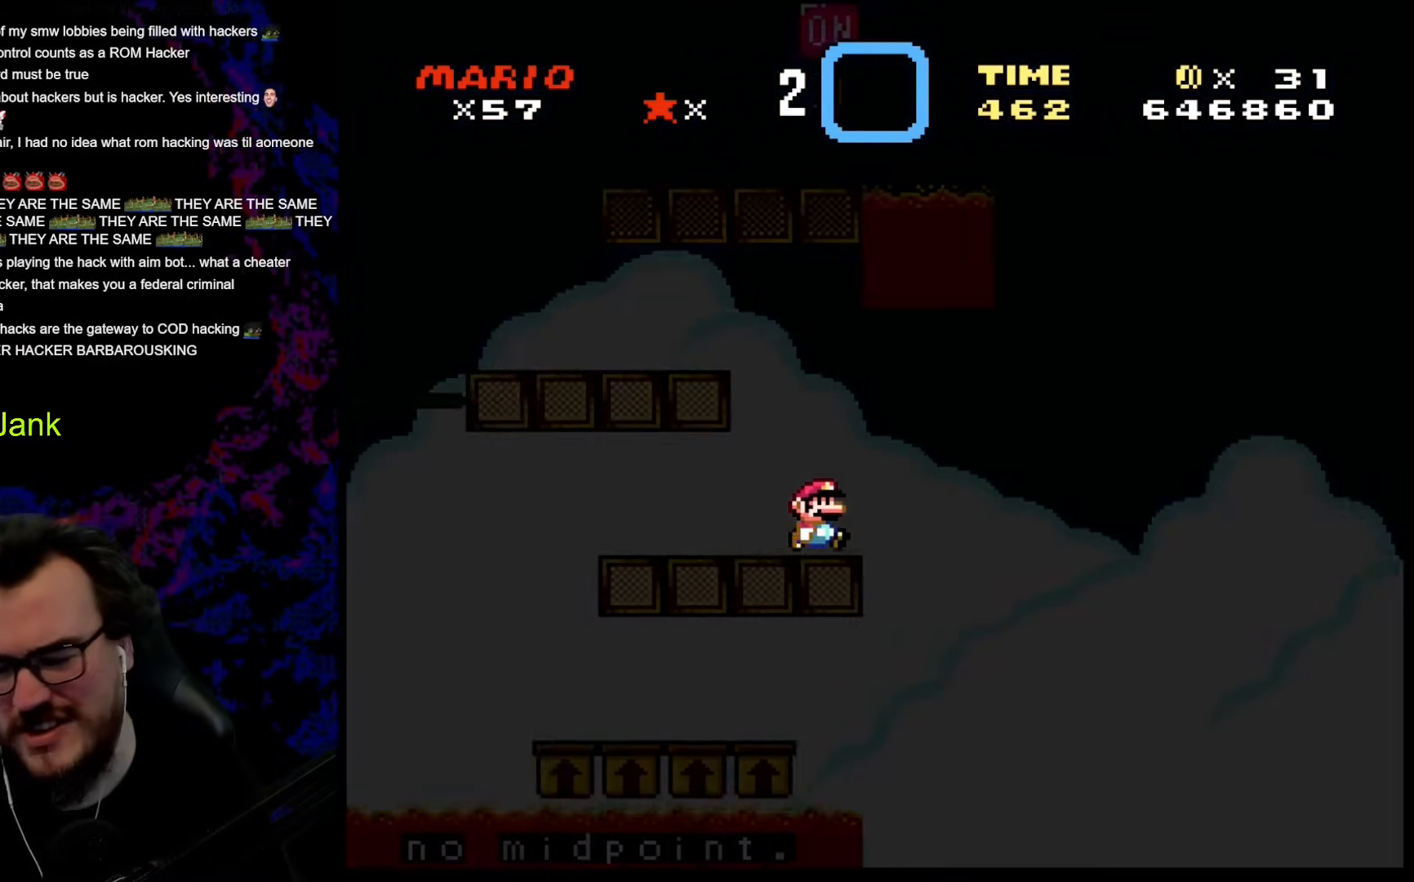
{"buttons": ["R1"], "events": []}
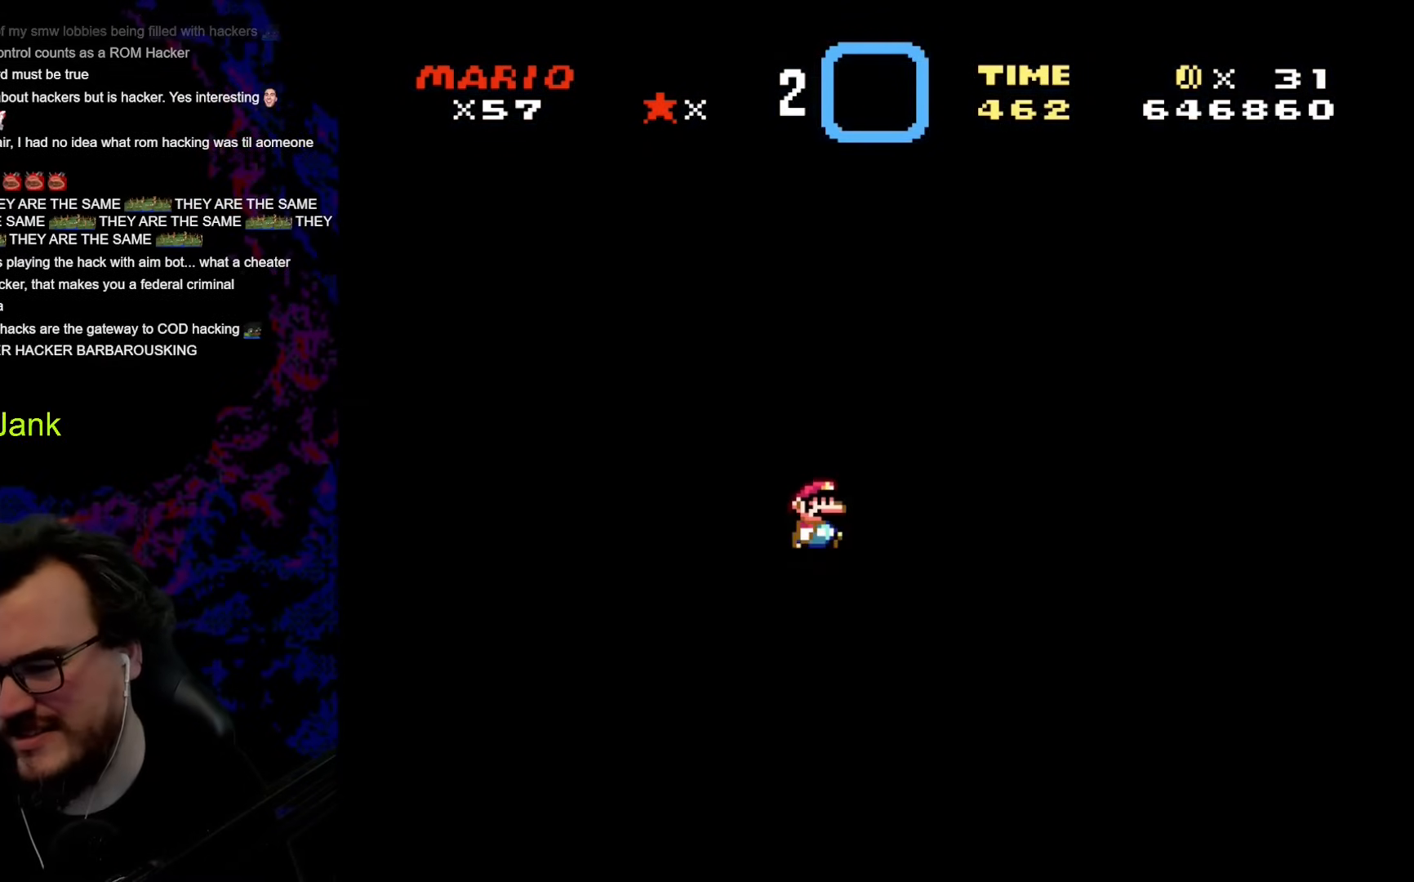
{"buttons": [], "events": [[359, "R1", "up"]]}
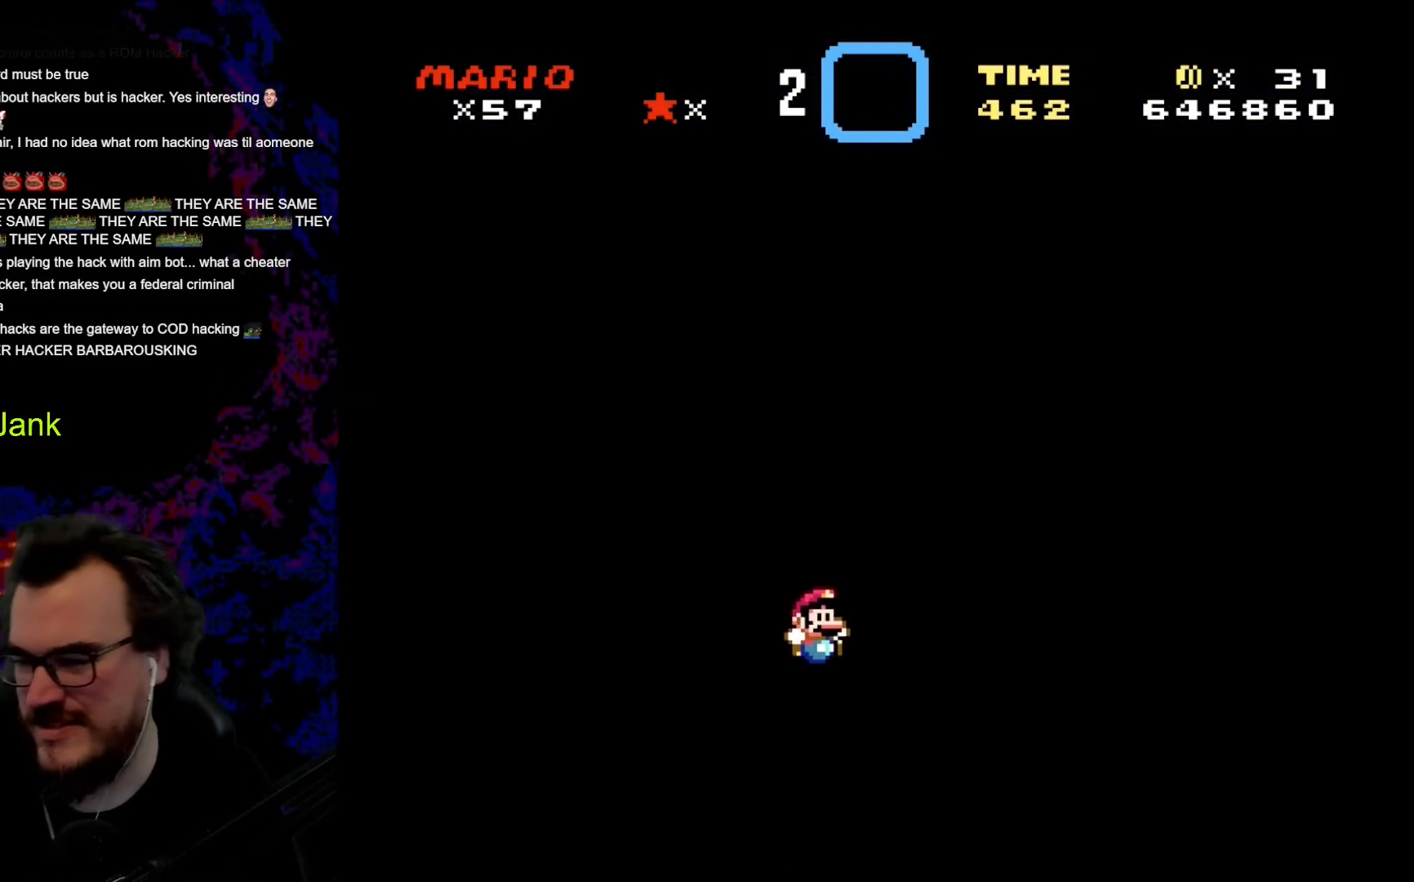
{"buttons": [], "events": []}
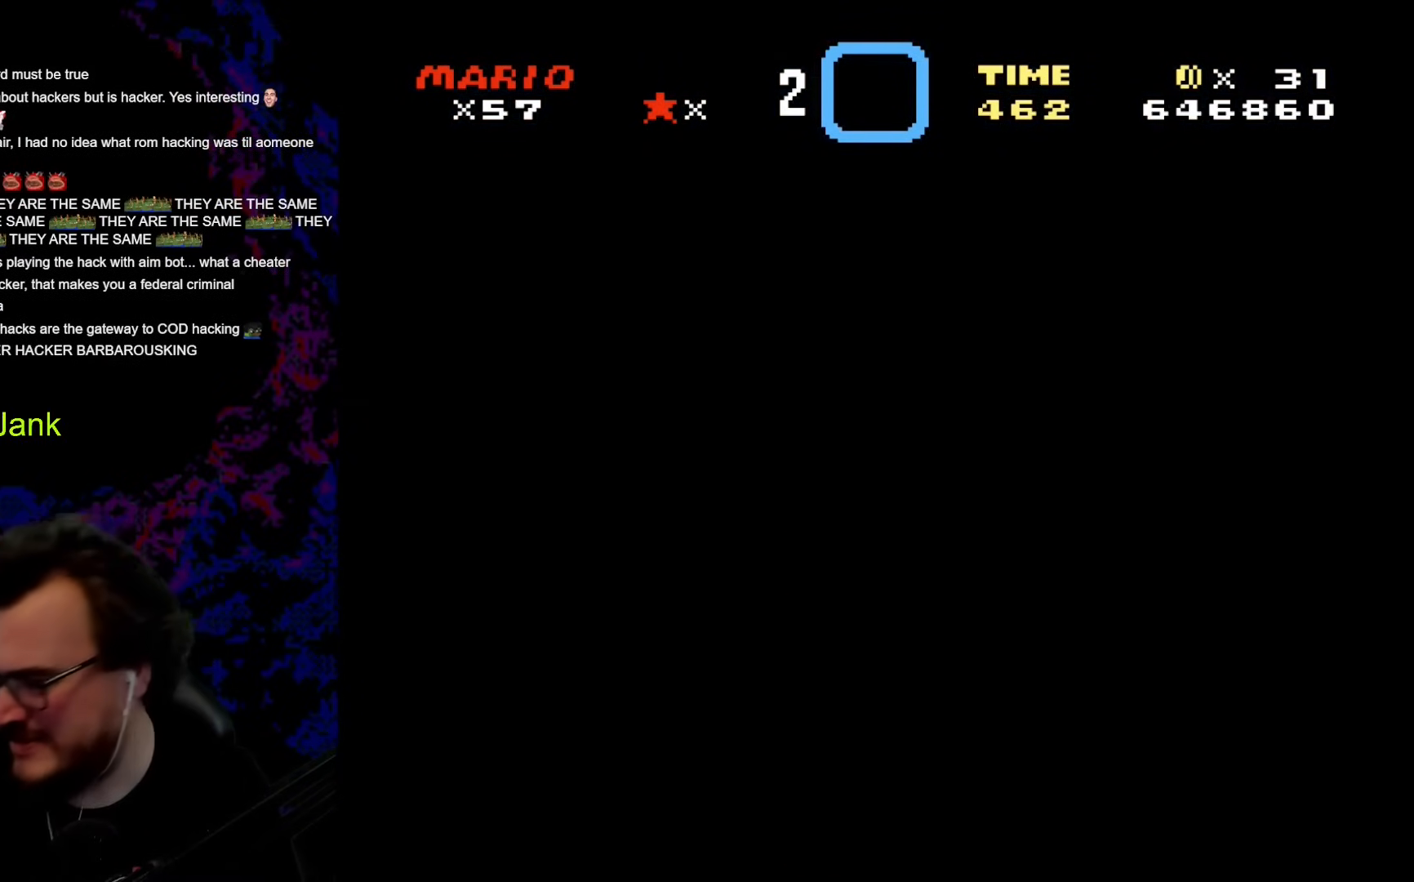
{"buttons": [], "events": []}
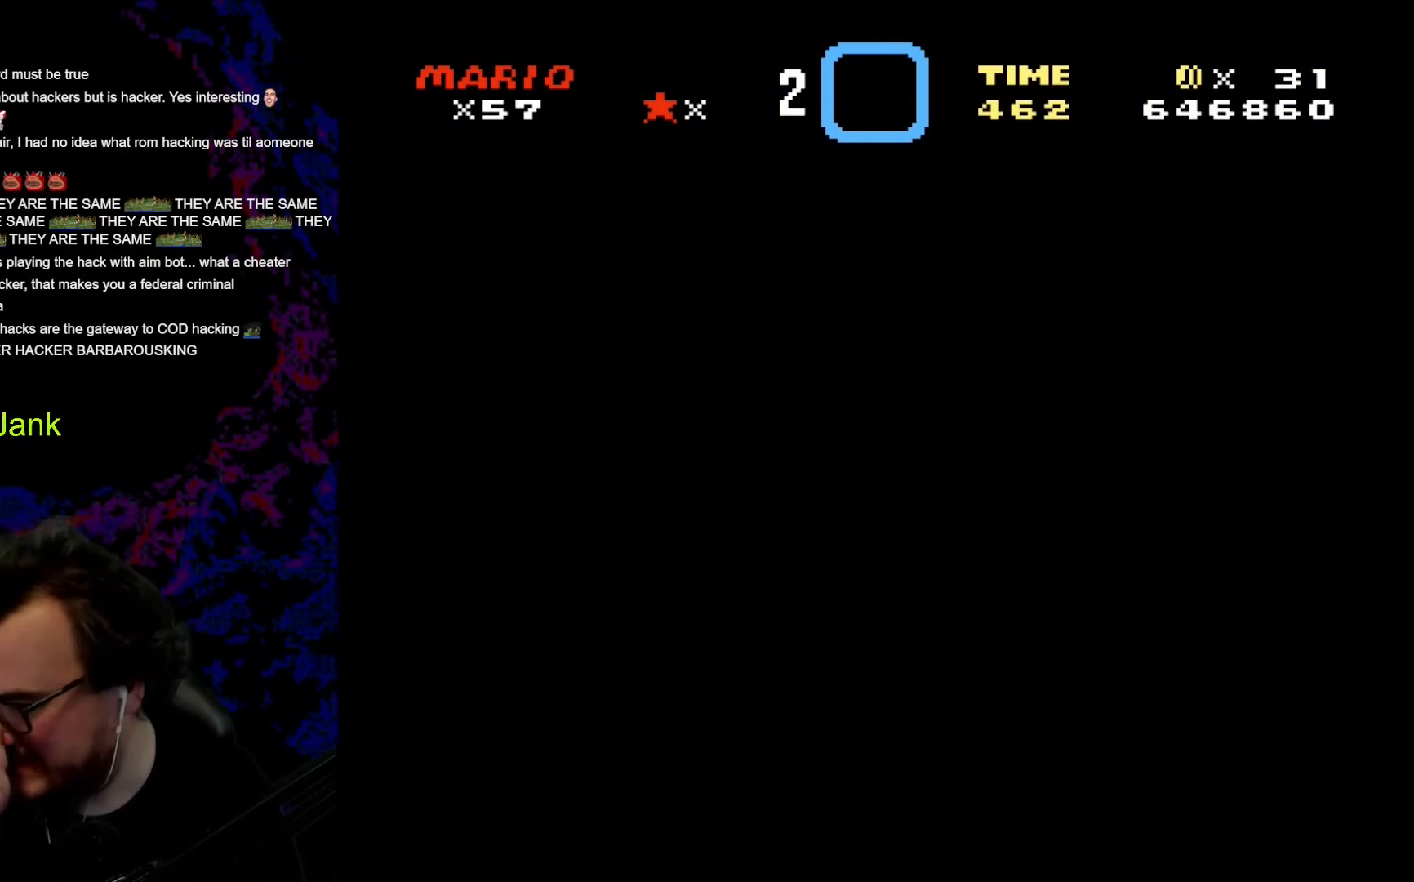
{"buttons": ["DPAD_LEFT"], "events": [[52, "A", "down"], [69, "X", "down"], [291, "DPAD_RIGHT", "down"], [342, "A", "up"], [393, "X", "up"], [445, "DPAD_RIGHT", "up"], [462, "DPAD_UP", "down"], [479, "DPAD_LEFT", "down"], [479, "DPAD_UP", "up"]]}
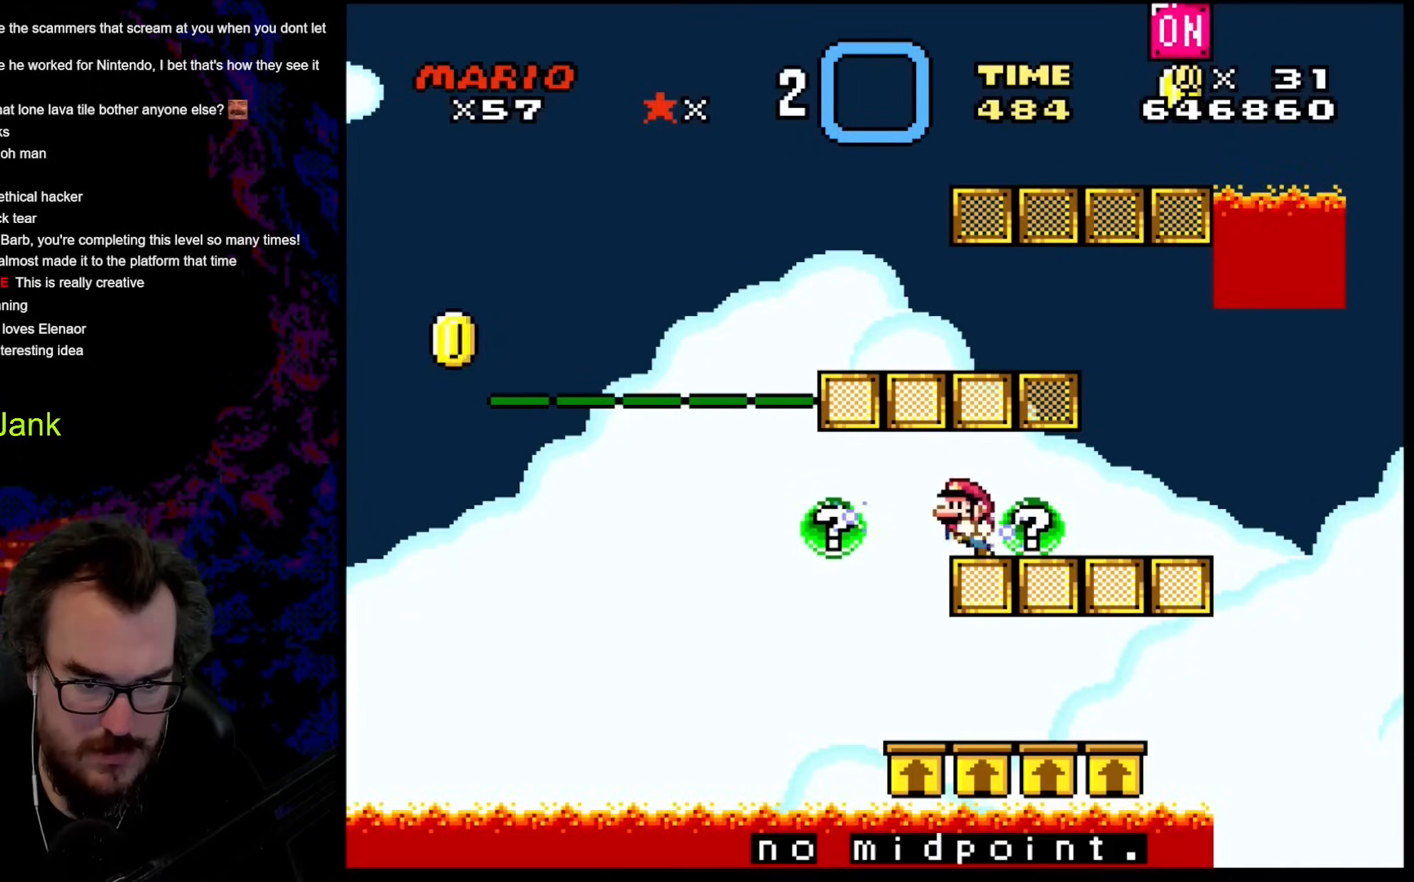
{"buttons": [], "events": [[51, "DPAD_LEFT", "up"], [239, "R1", "down"], [359, "R1", "up"], [376, "DPAD_RIGHT", "down"], [495, "DPAD_RIGHT", "up"]]}
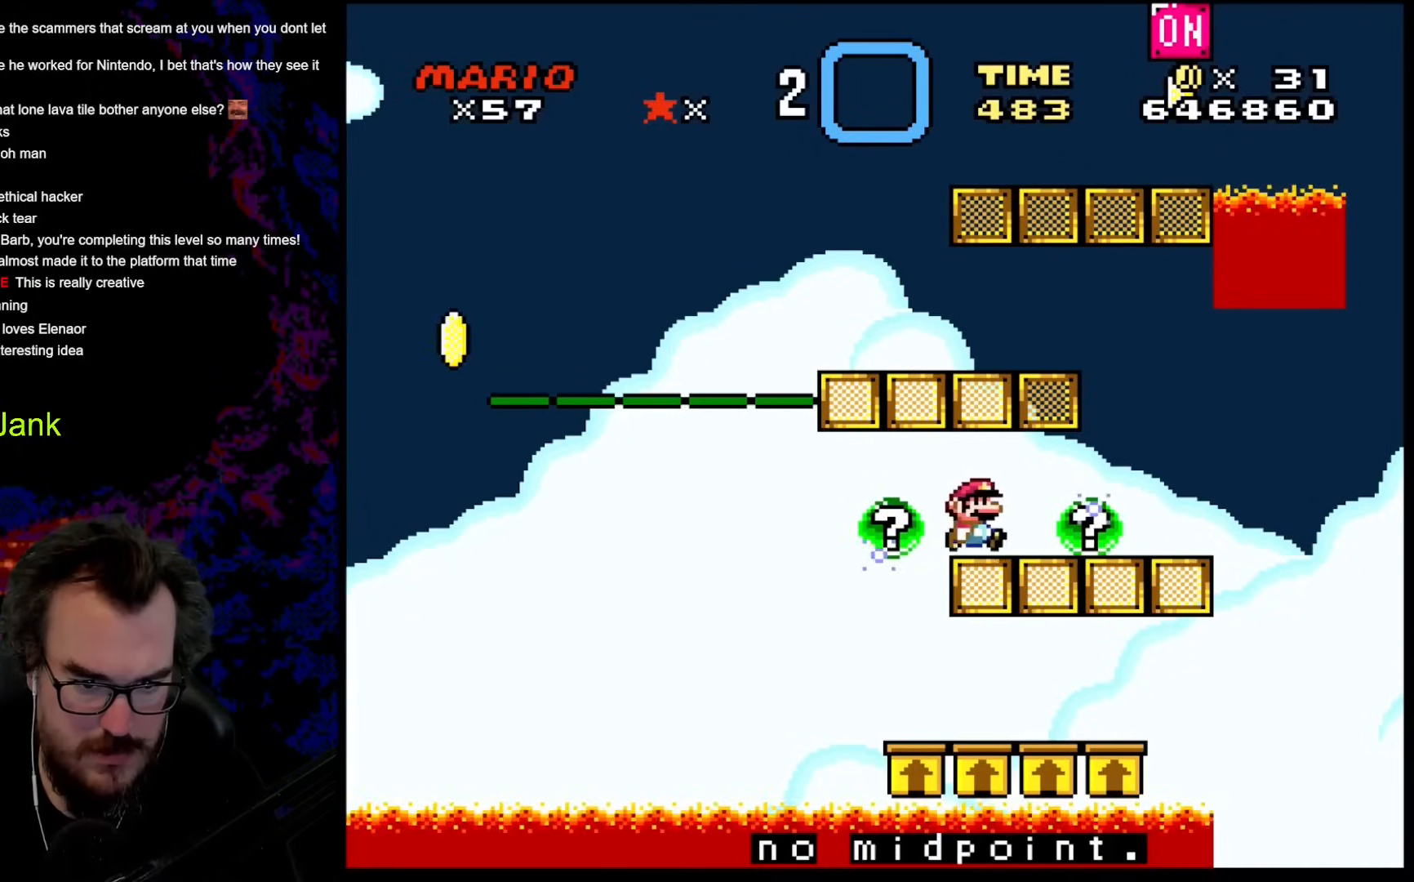
{"buttons": [], "events": [[256, "DPAD_RIGHT", "down"], [410, "DPAD_RIGHT", "up"], [410, "R1", "down"], [479, "R1", "up"]]}
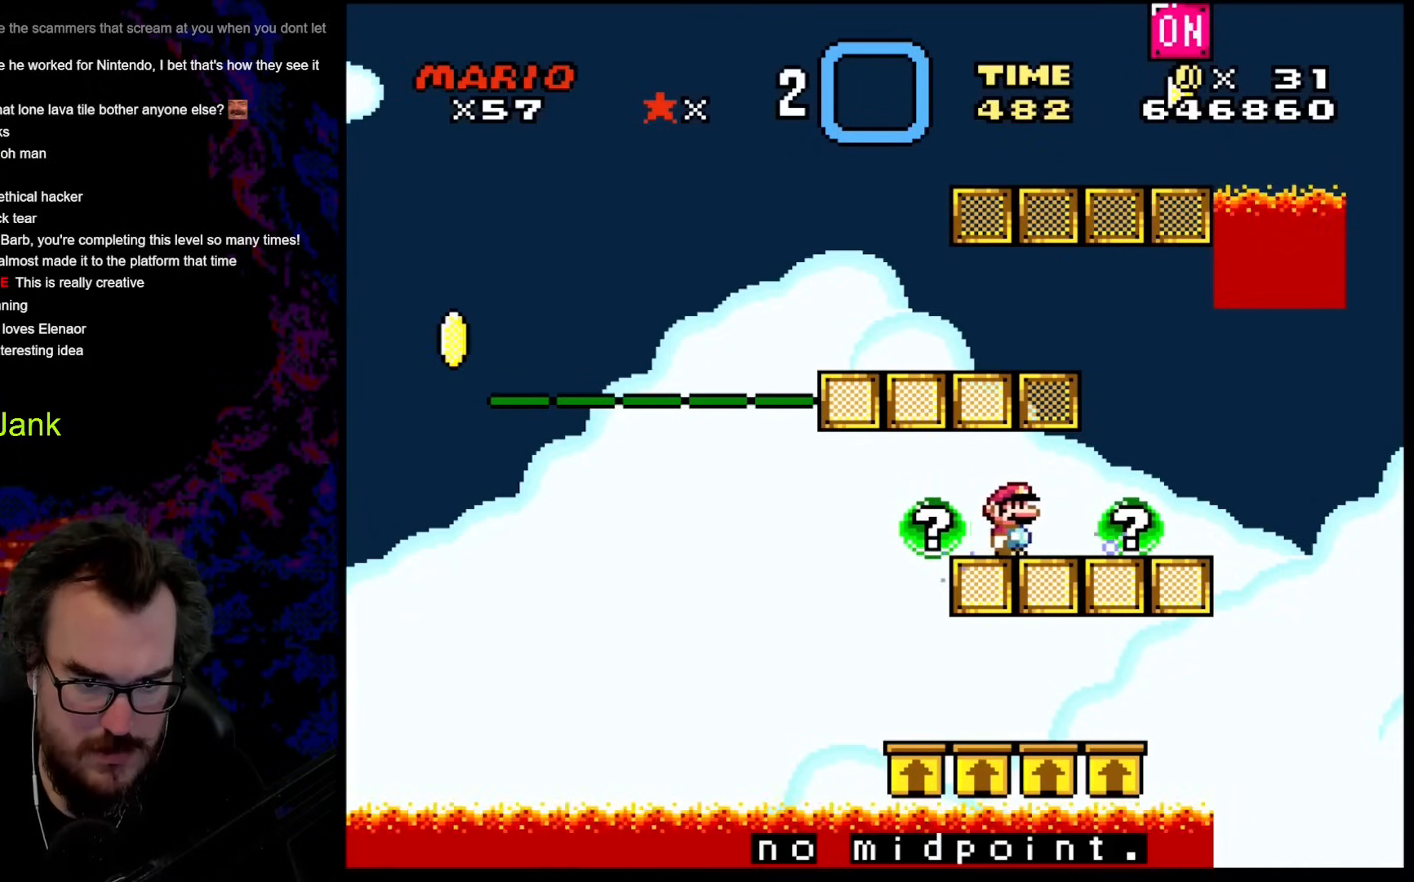
{"buttons": [], "events": [[85, "DPAD_RIGHT", "down"], [205, "DPAD_RIGHT", "up"]]}
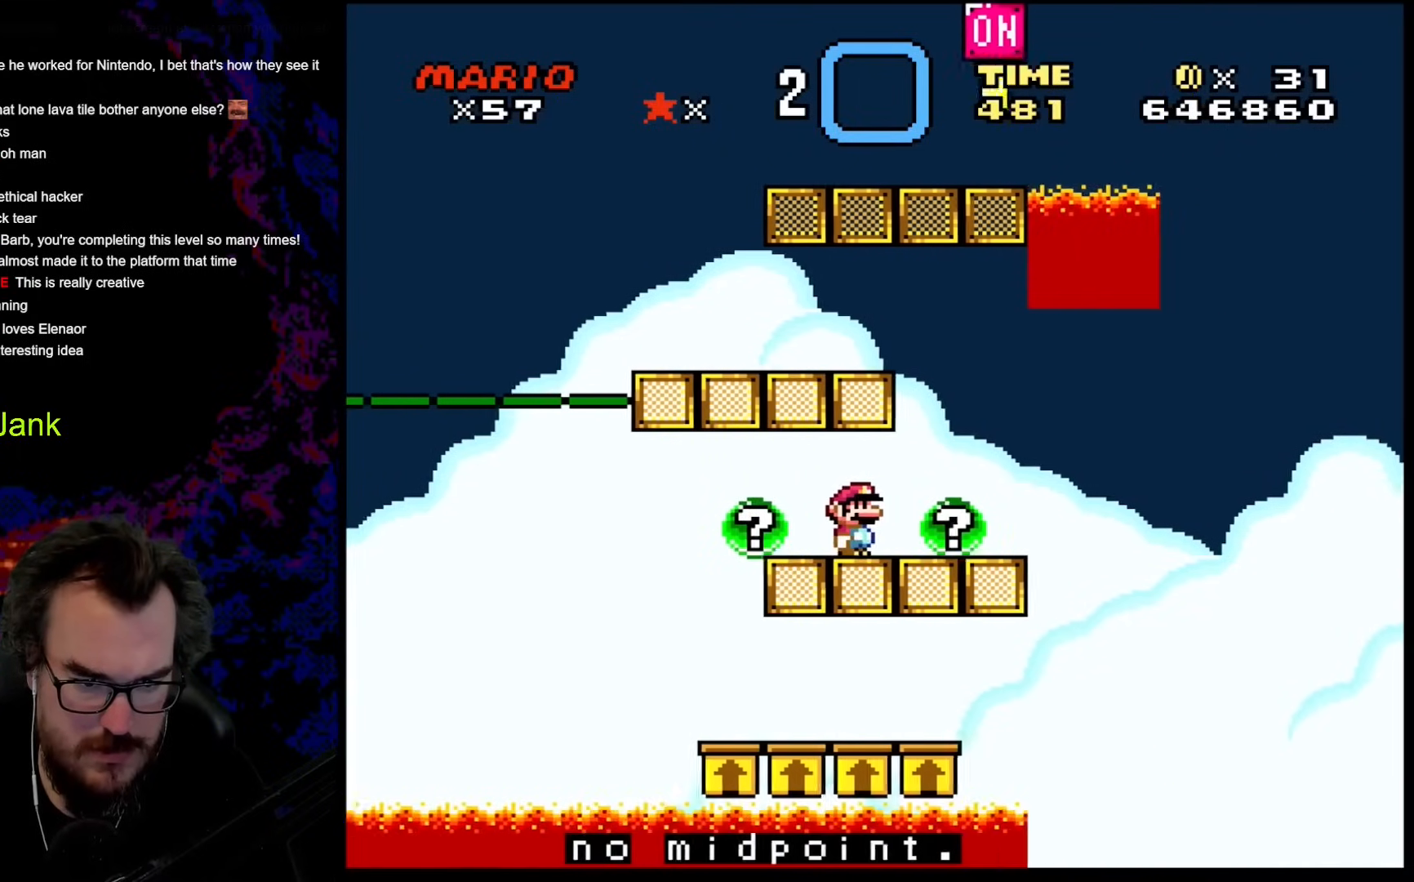
{"buttons": [], "events": [[51, "R1", "down"], [102, "R1", "up"], [154, "DPAD_RIGHT", "down"], [290, "DPAD_RIGHT", "up"]]}